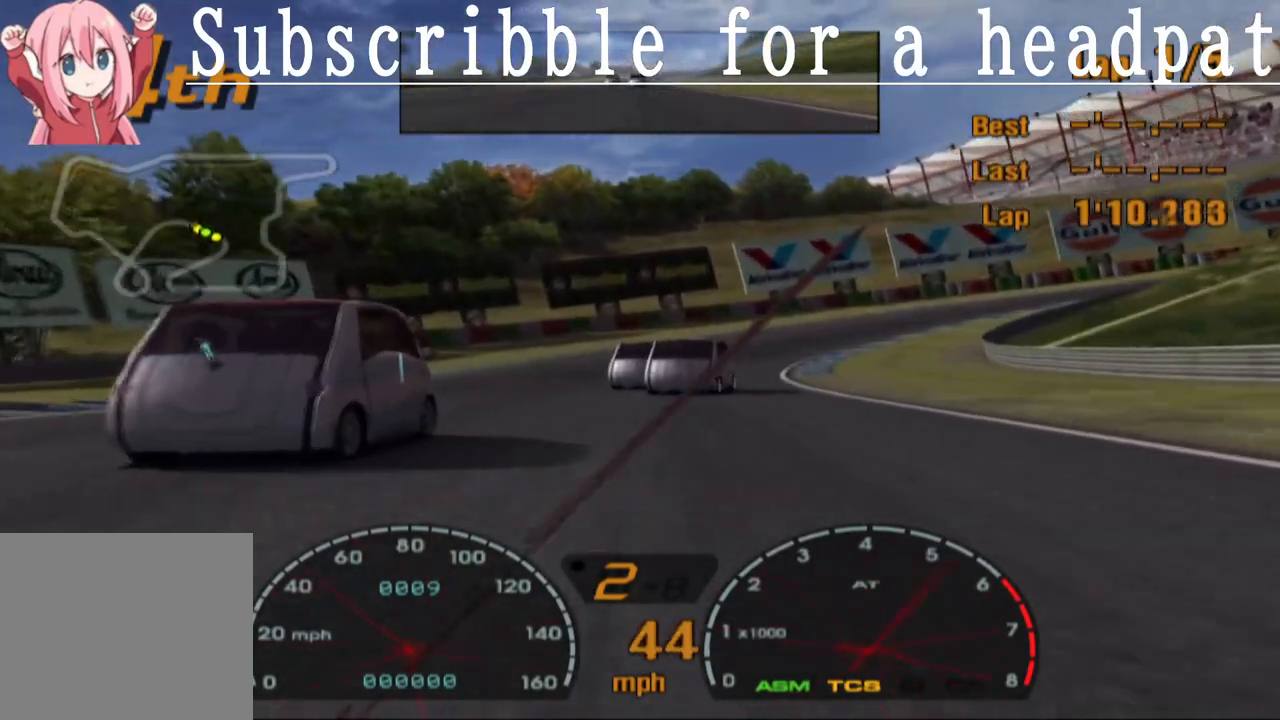
Gameplay with a controller (PlayStation layout); each line is a JSON object with the inputs held at the frame after it (dt_ms = milliseconds from this image to that frame). "events" lists button and stick changes between this image and that frame as [ms after this image, input, new state], when the widget could be followed in between.
{"dt_ms": 500, "buttons": ["CROSS"], "left_stick": "center", "right_stick": "center", "events": [[183, "left_stick", "left"], [383, "left_stick", "center"]]}
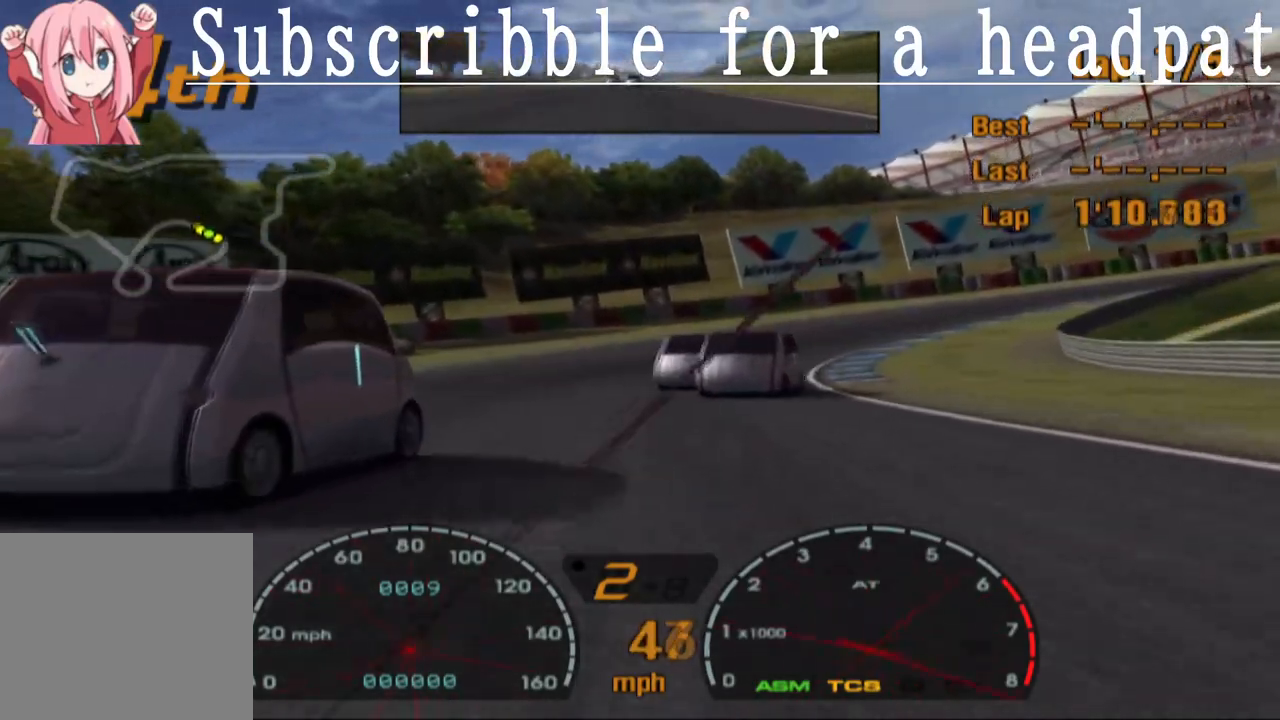
{"dt_ms": 500, "buttons": ["SQUARE"], "left_stick": "right", "right_stick": "center", "events": [[83, "left_stick", "right"], [250, "left_stick", "center"], [333, "left_stick", "right"], [417, "CROSS", "up"], [483, "SQUARE", "down"]]}
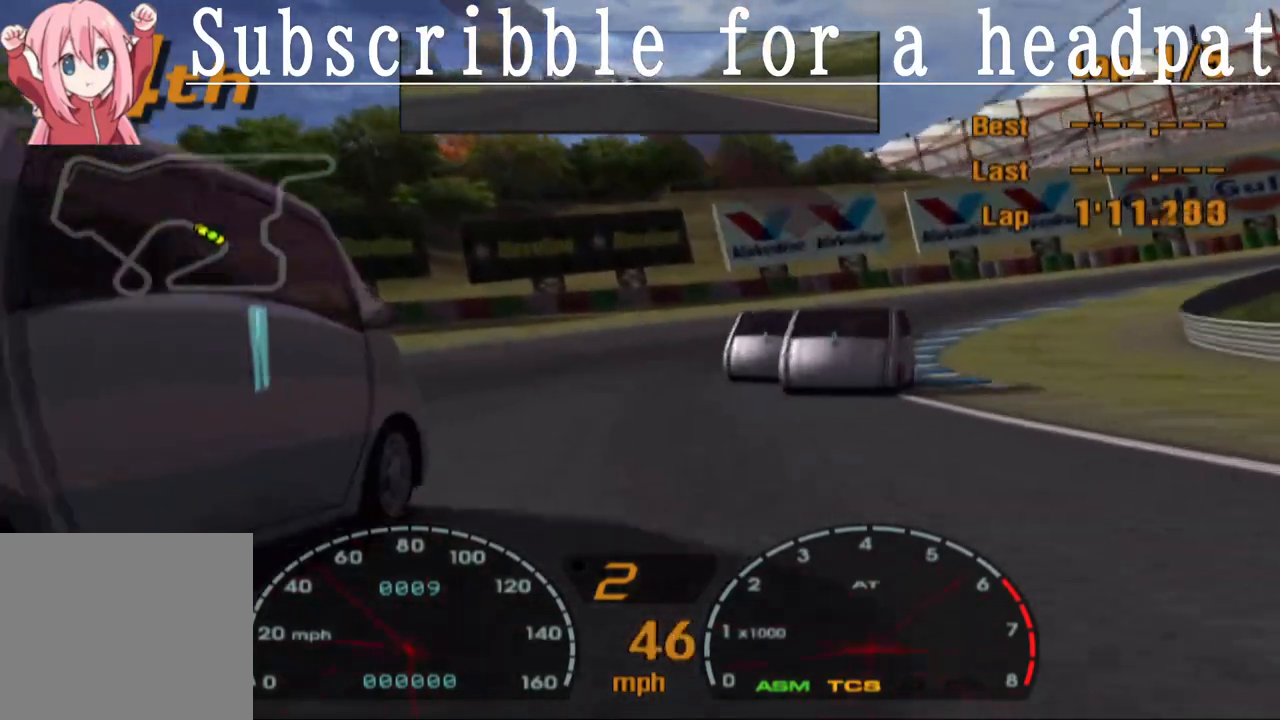
{"dt_ms": 500, "buttons": [], "left_stick": "center", "right_stick": "center", "events": [[167, "left_stick", "center"], [250, "SQUARE", "up"]]}
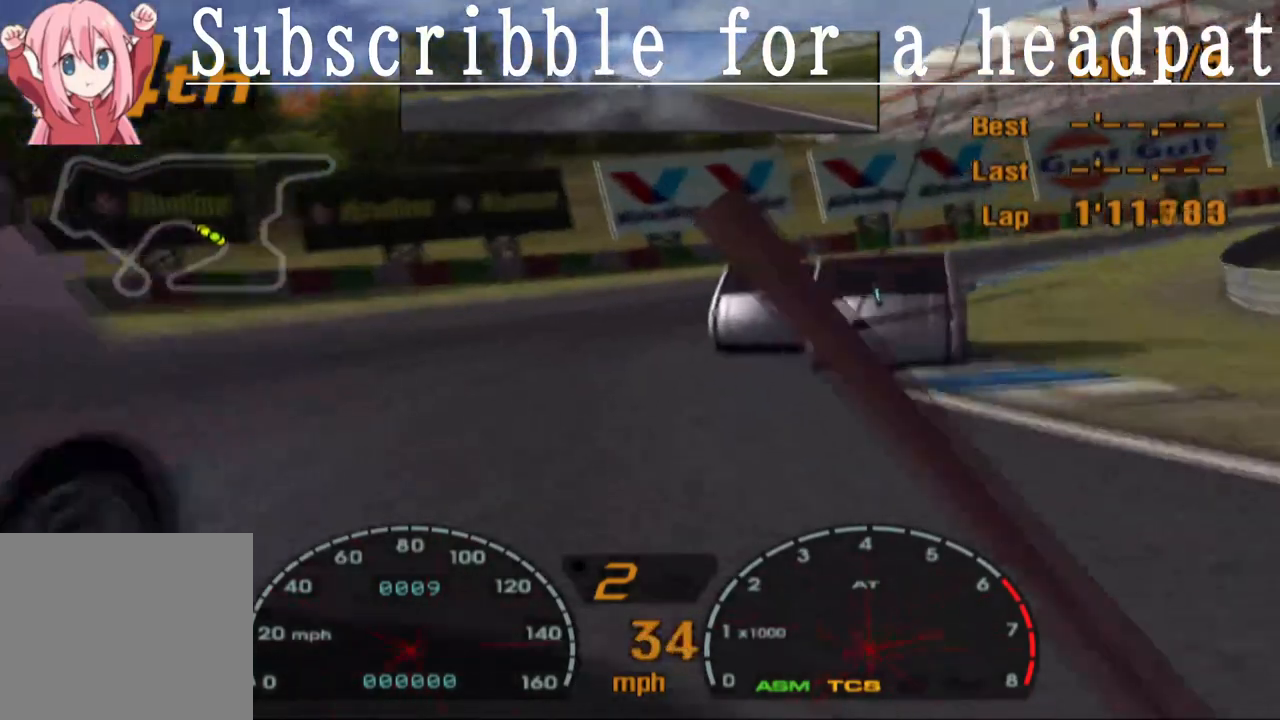
{"dt_ms": 500, "buttons": ["CROSS"], "left_stick": "right", "right_stick": "center", "events": [[33, "CROSS", "down"], [233, "left_stick", "right"]]}
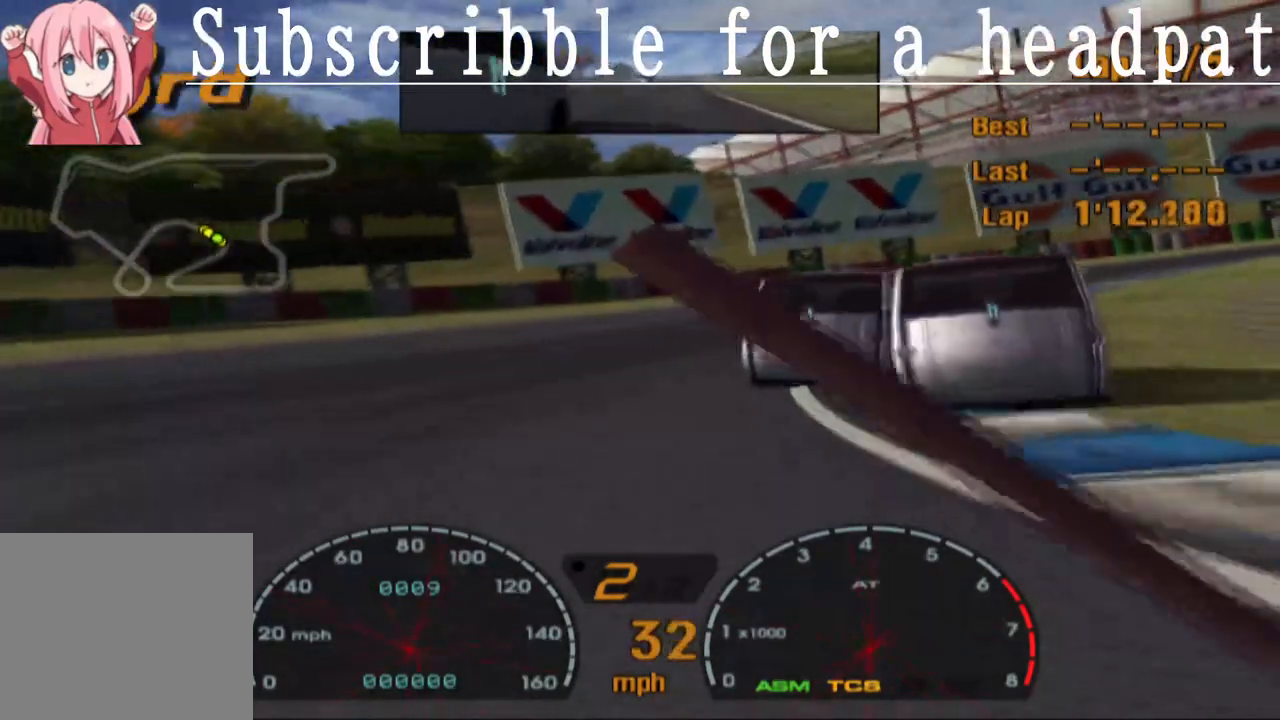
{"dt_ms": 500, "buttons": [], "left_stick": "right", "right_stick": "center", "events": [[217, "CROSS", "up"], [317, "R1", "down"], [450, "R1", "up"]]}
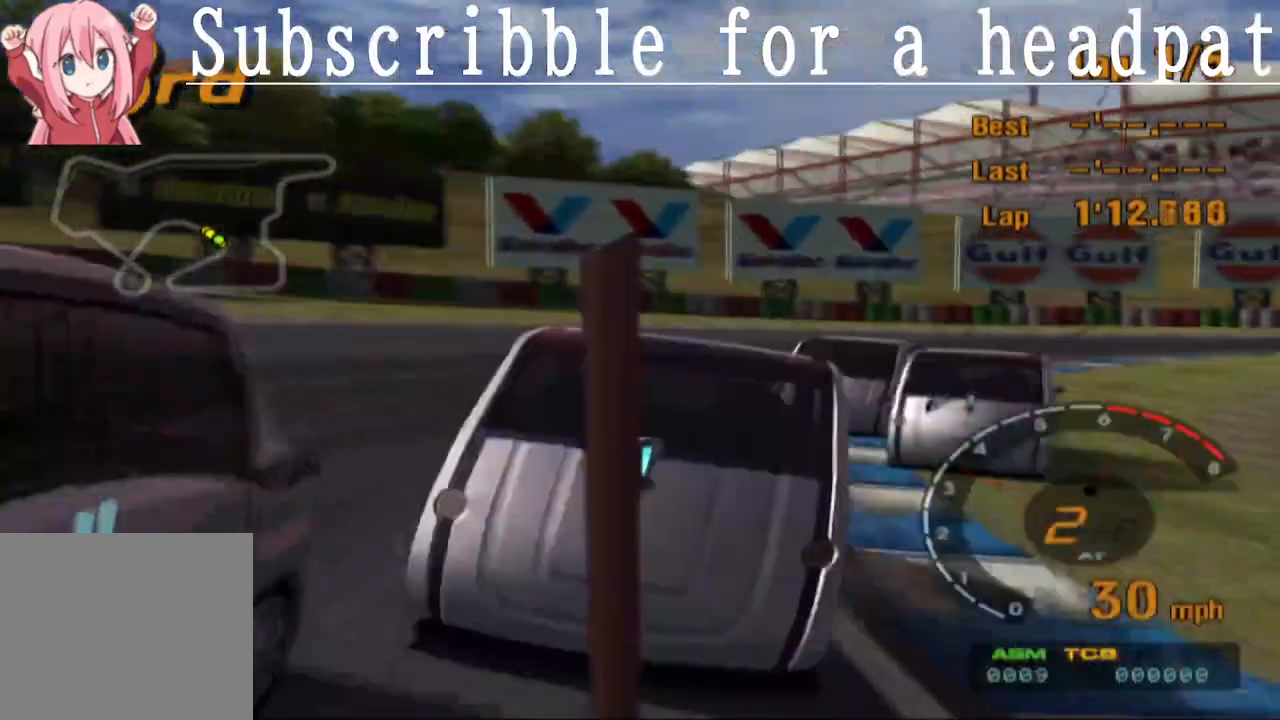
{"dt_ms": 500, "buttons": ["CROSS", "L1"], "left_stick": "right", "right_stick": "center", "events": [[17, "CROSS", "down"], [483, "L1", "down"]]}
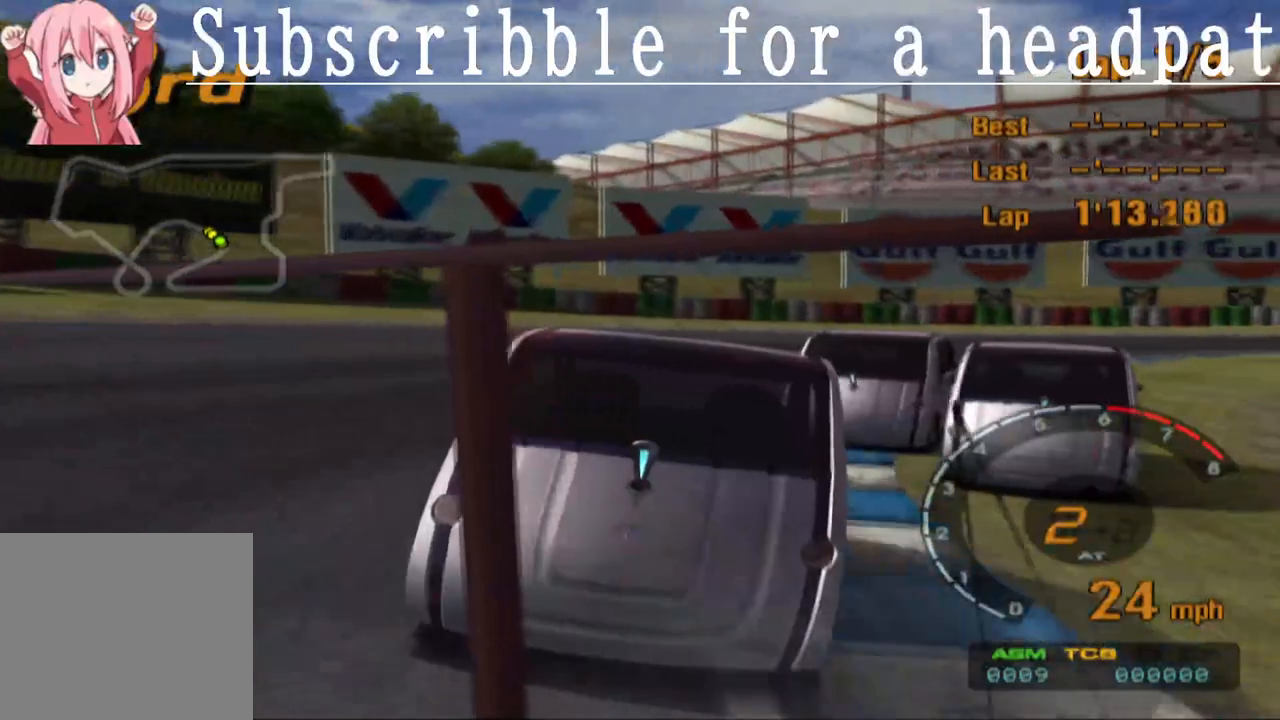
{"dt_ms": 500, "buttons": ["CROSS", "L1"], "left_stick": "right", "right_stick": "center", "events": []}
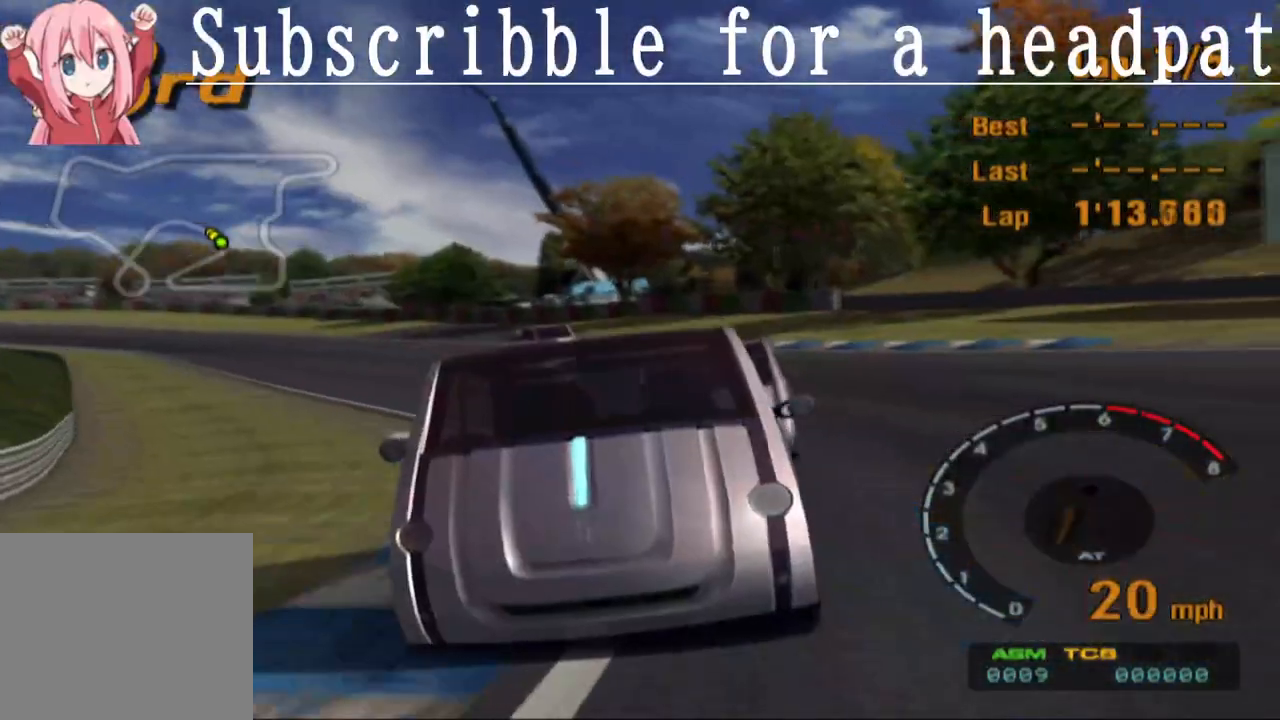
{"dt_ms": 500, "buttons": ["CROSS", "L1"], "left_stick": "right", "right_stick": "center", "events": []}
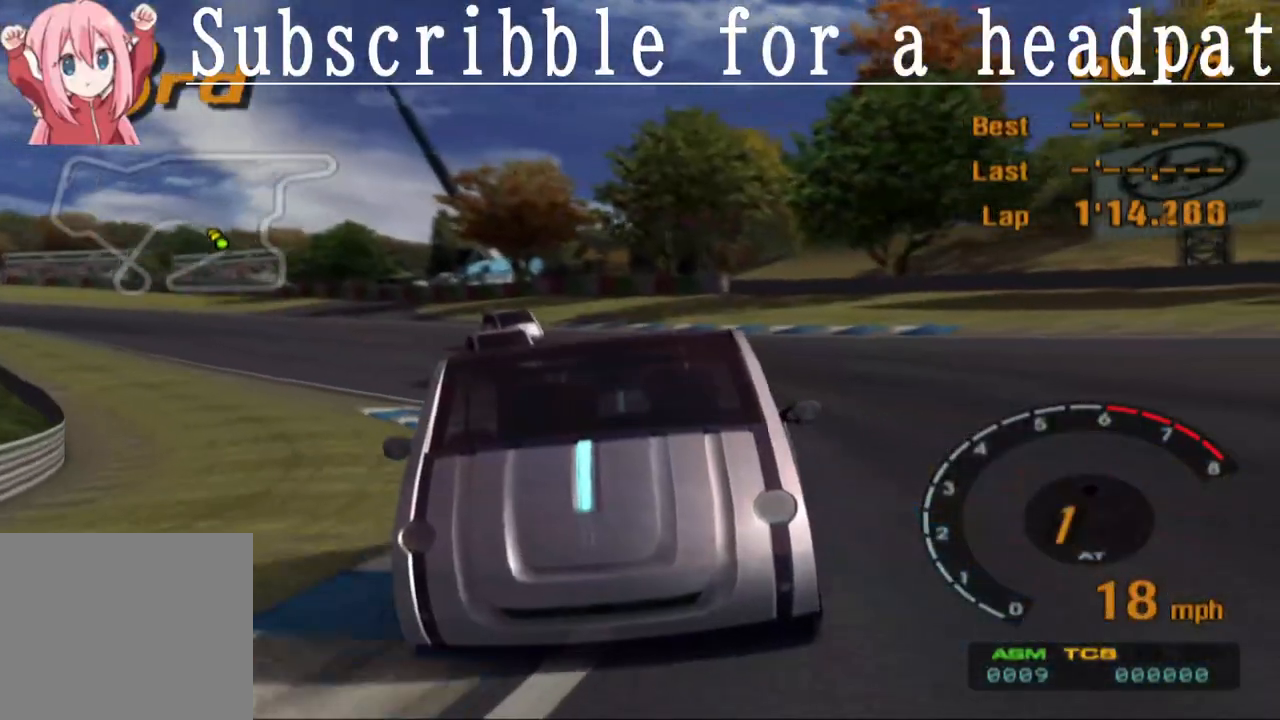
{"dt_ms": 500, "buttons": ["CROSS", "L1"], "left_stick": "right", "right_stick": "center", "events": []}
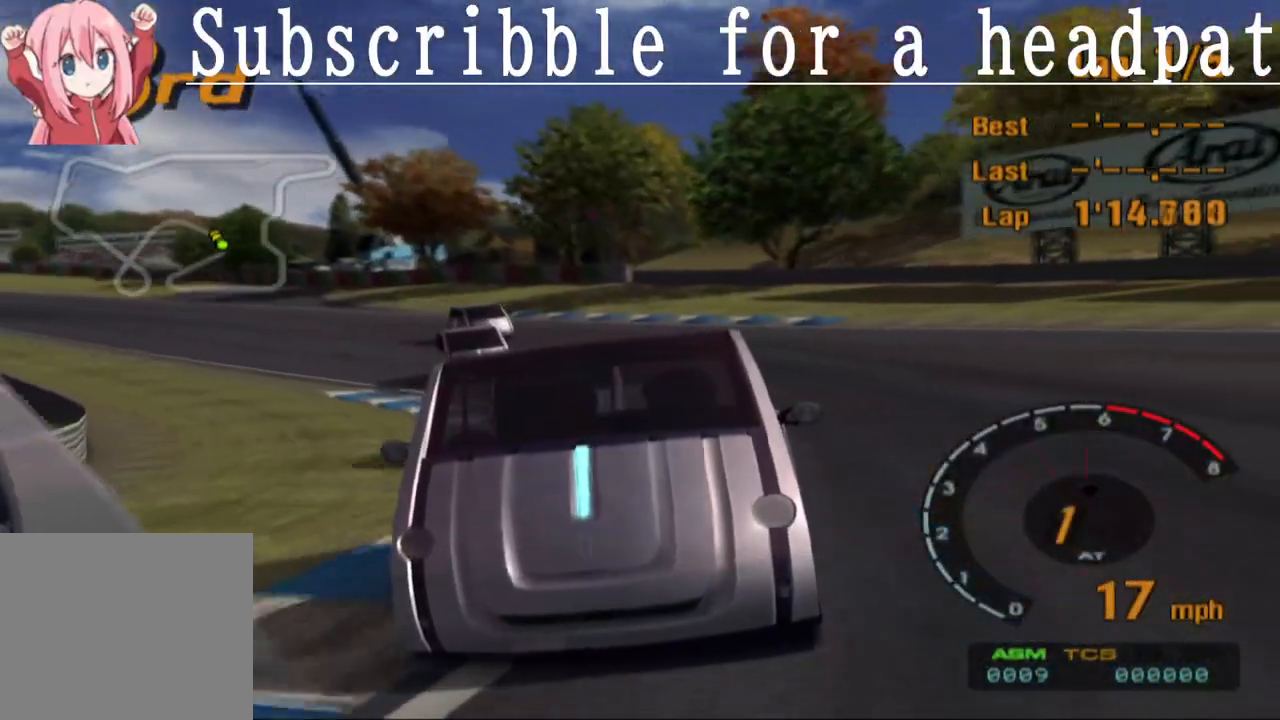
{"dt_ms": 500, "buttons": ["CROSS", "L1"], "left_stick": "right", "right_stick": "center", "events": []}
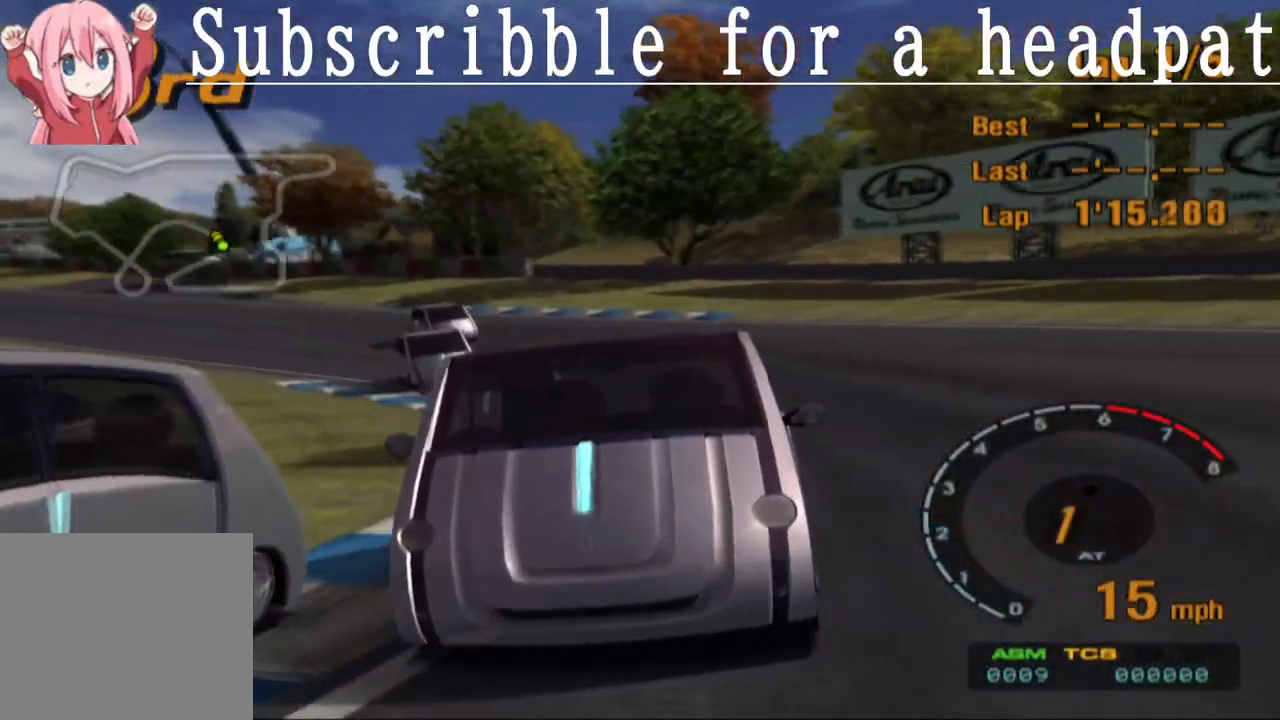
{"dt_ms": 500, "buttons": ["CROSS"], "left_stick": "right", "right_stick": "center", "events": [[333, "L1", "up"]]}
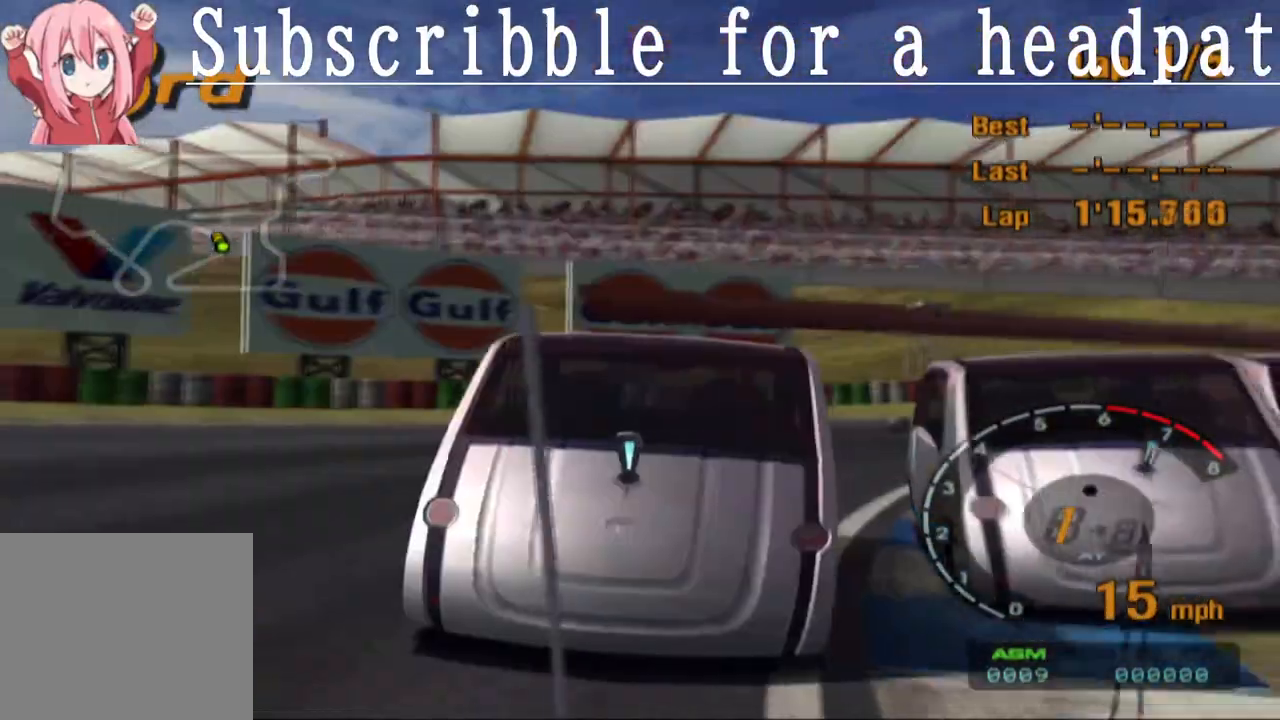
{"dt_ms": 500, "buttons": ["CROSS"], "left_stick": "right", "right_stick": "center", "events": [[50, "left_stick", "center"], [267, "left_stick", "right"]]}
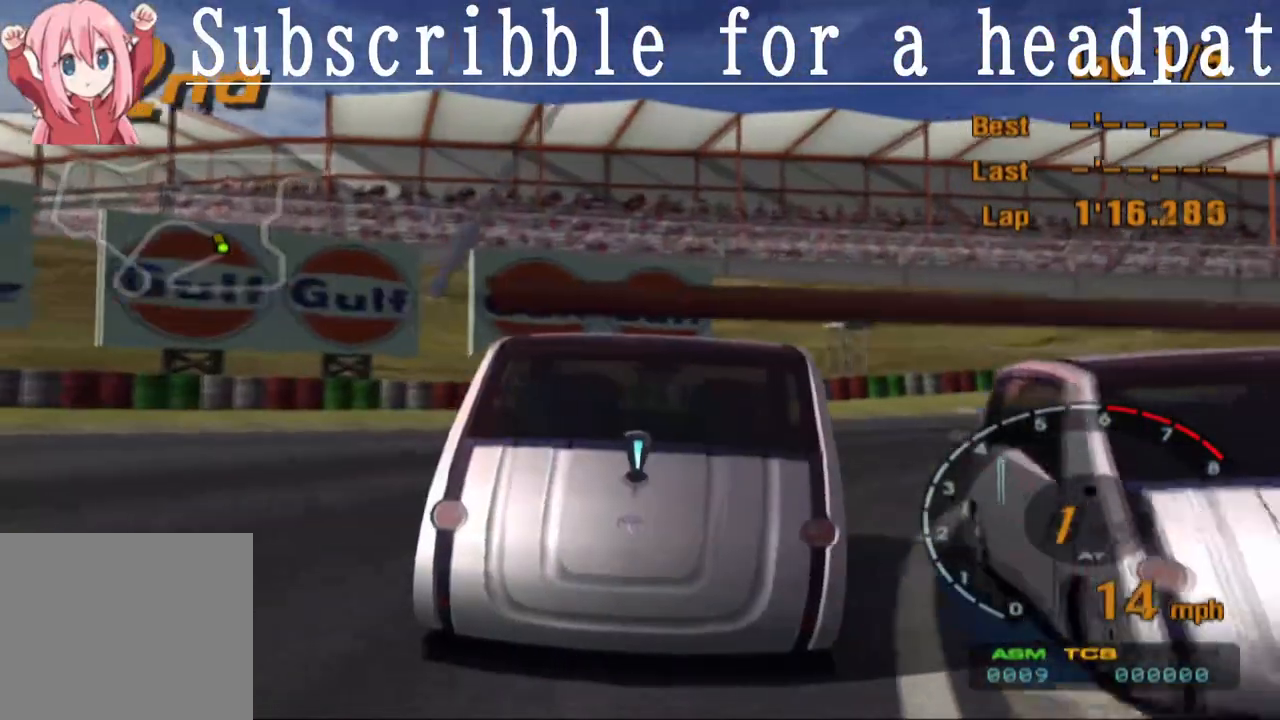
{"dt_ms": 500, "buttons": ["CROSS"], "left_stick": "right", "right_stick": "center", "events": []}
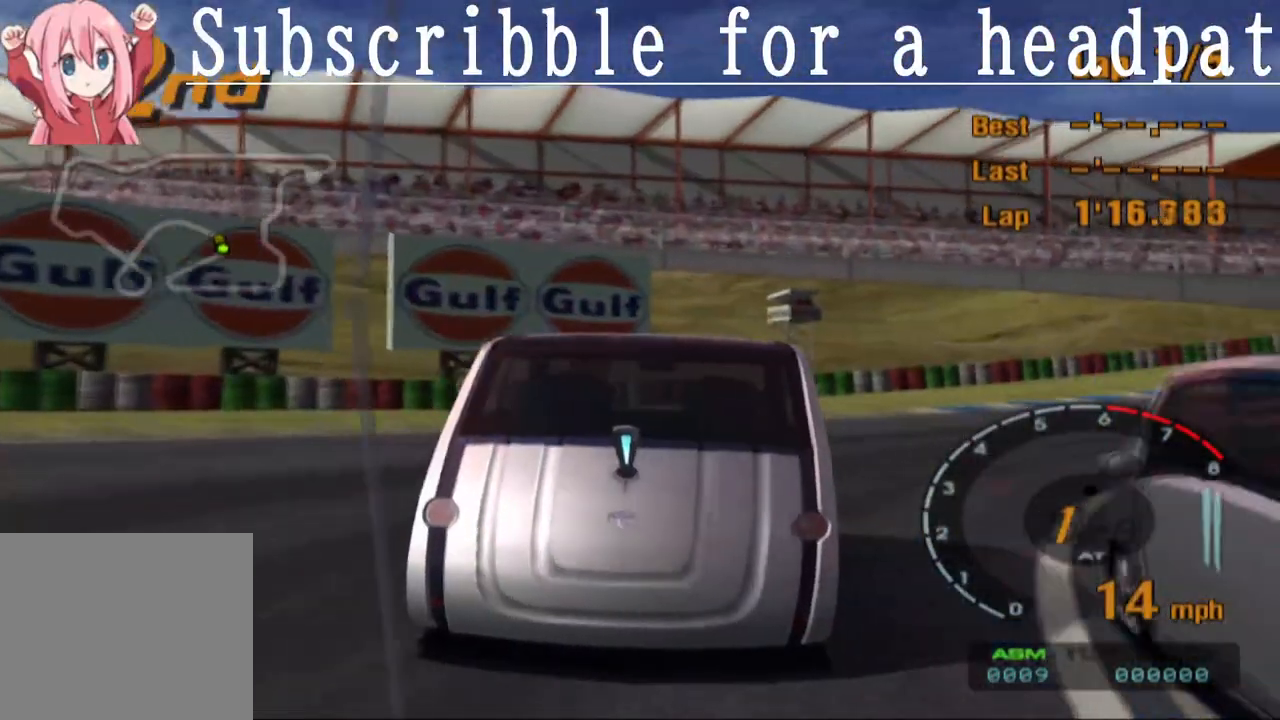
{"dt_ms": 500, "buttons": ["CROSS", "L1"], "left_stick": "right", "right_stick": "center", "events": [[500, "L1", "down"]]}
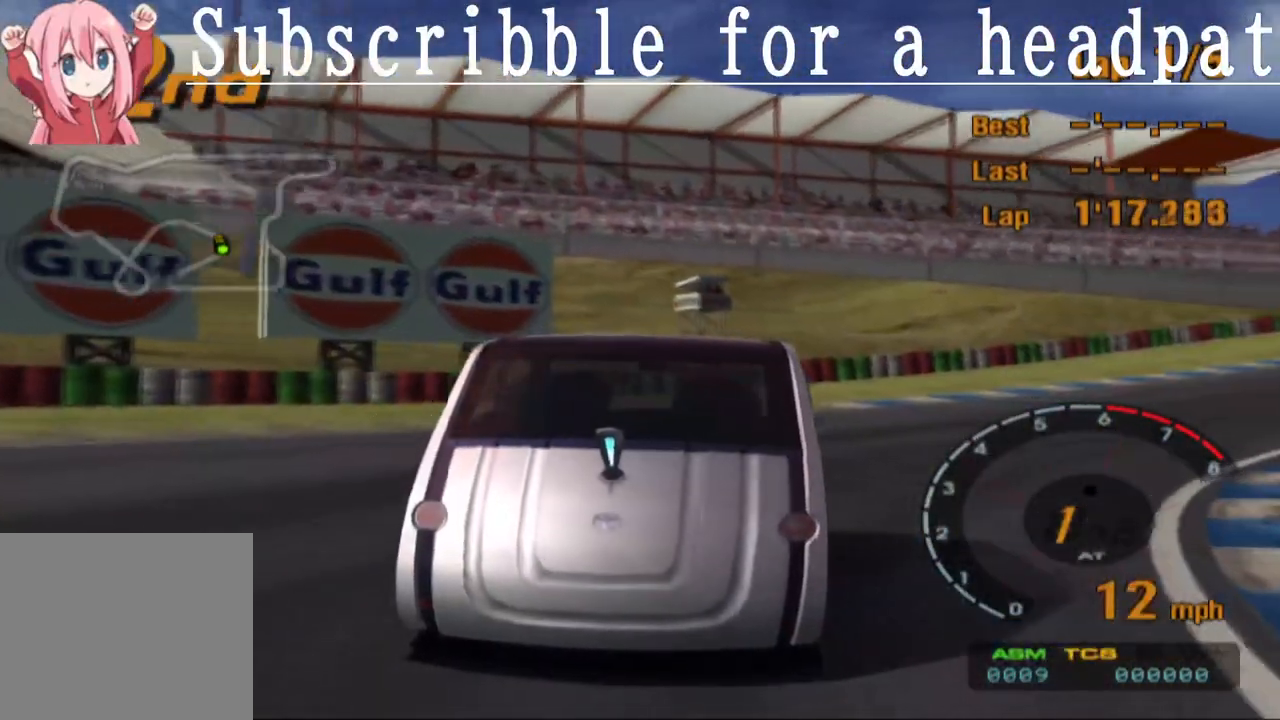
{"dt_ms": 500, "buttons": ["CROSS", "L1"], "left_stick": "right", "right_stick": "center", "events": []}
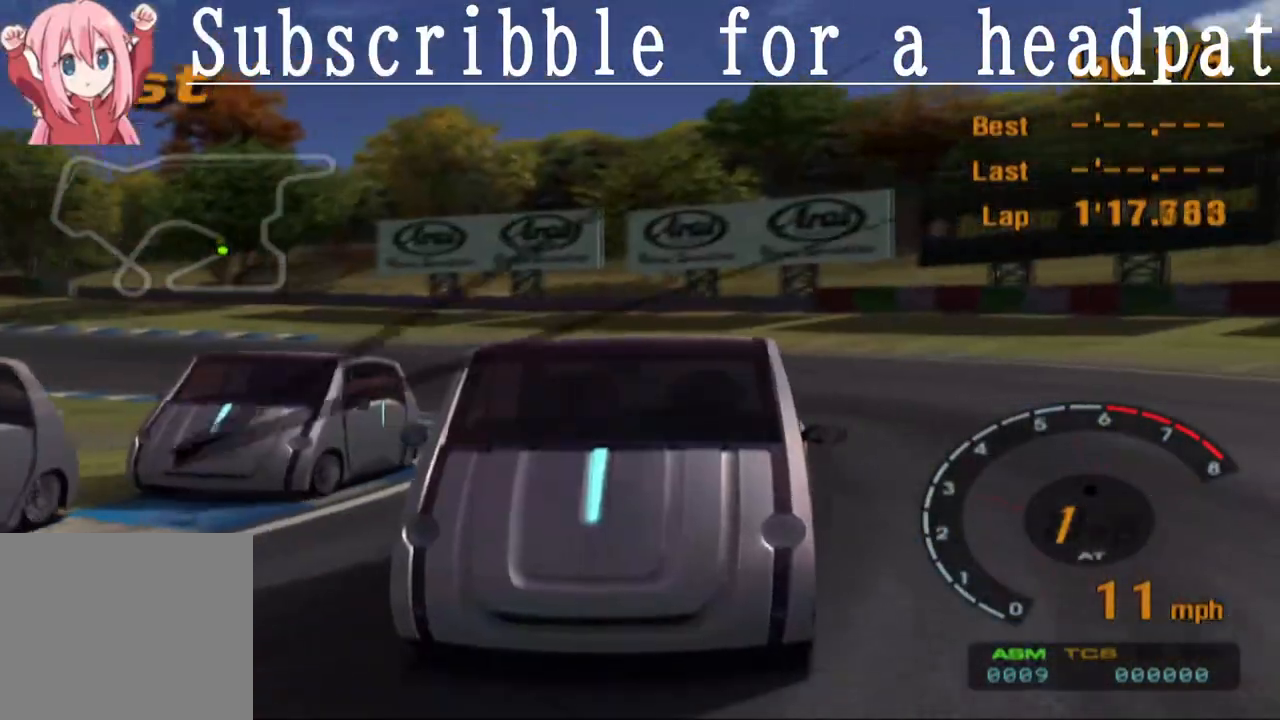
{"dt_ms": 500, "buttons": ["CROSS", "L1"], "left_stick": "right", "right_stick": "center", "events": []}
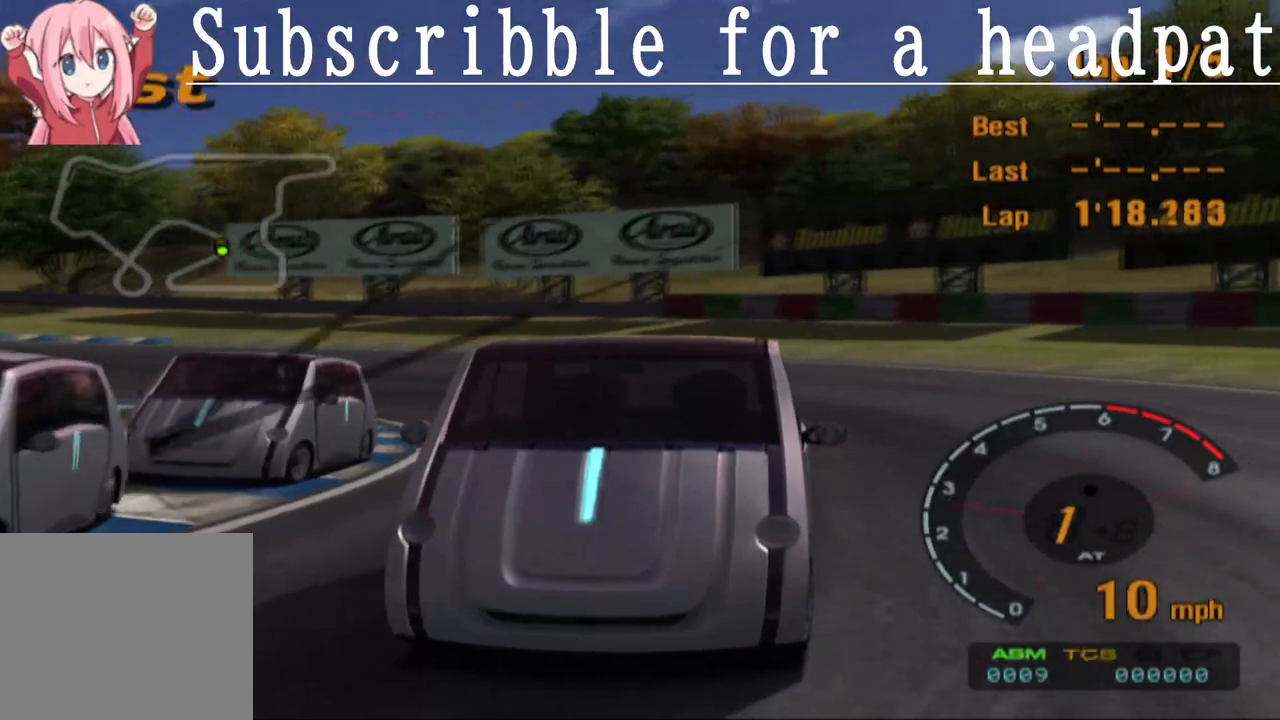
{"dt_ms": 500, "buttons": ["CROSS"], "left_stick": "left", "right_stick": "center", "events": [[283, "L1", "up"], [333, "left_stick", "left"]]}
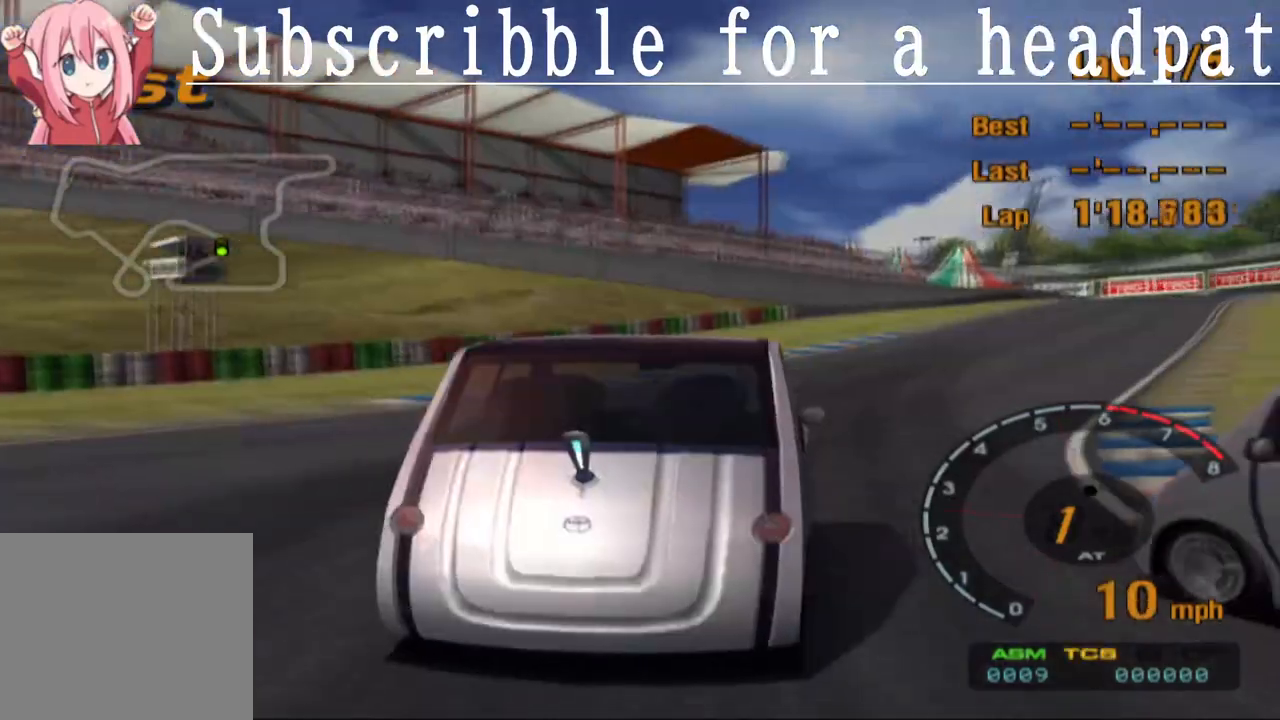
{"dt_ms": 500, "buttons": ["CROSS"], "left_stick": "right", "right_stick": "center", "events": [[267, "left_stick", "center"], [317, "left_stick", "right"]]}
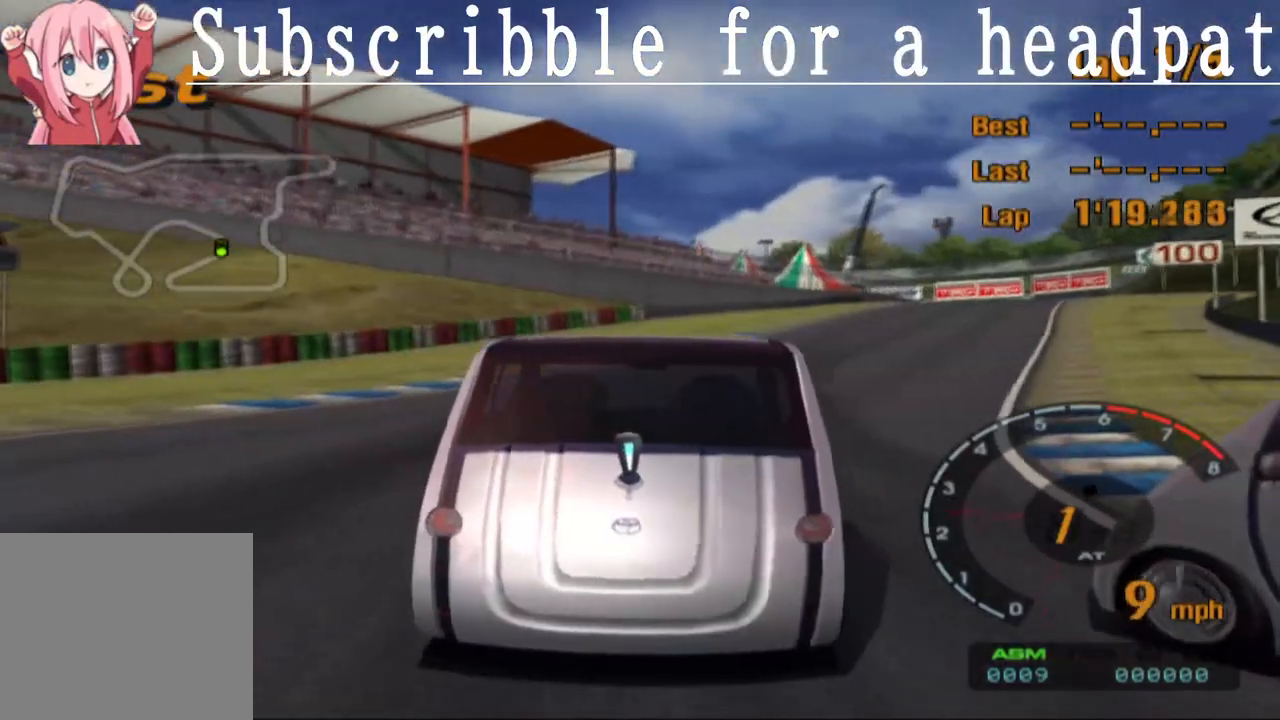
{"dt_ms": 1000, "buttons": ["CROSS", "L1"], "left_stick": "center", "right_stick": "center"}
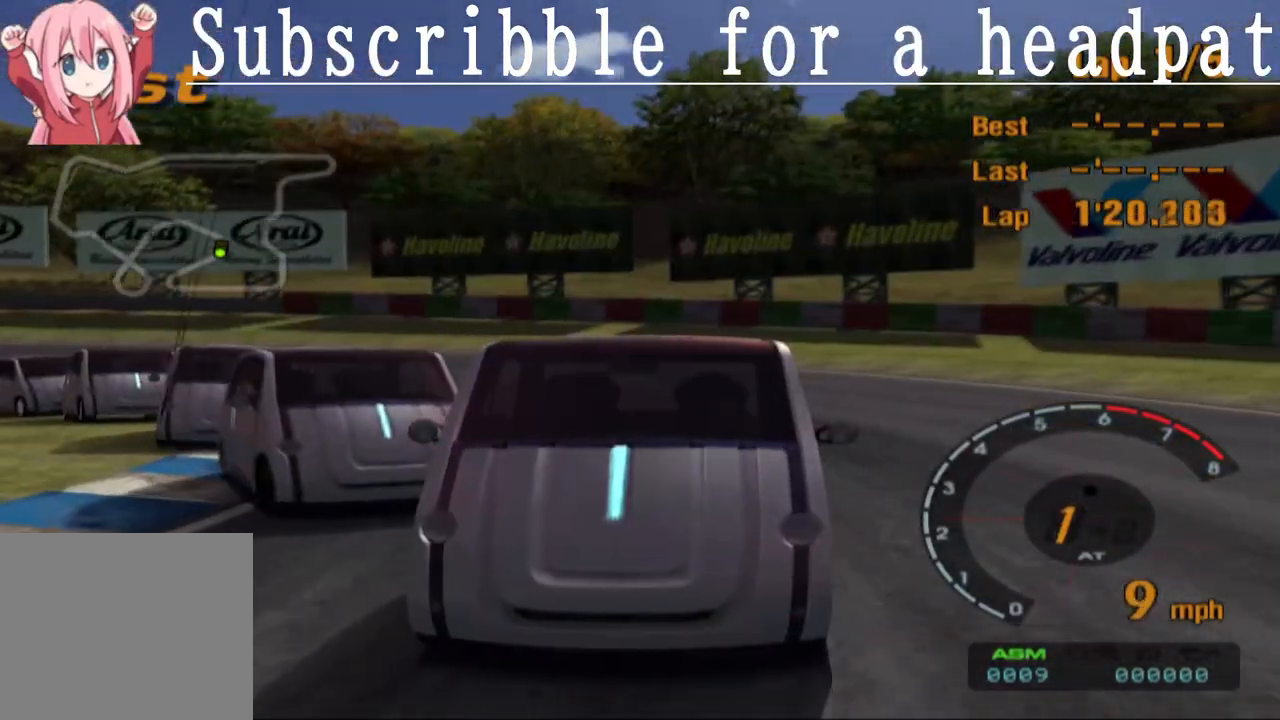
{"dt_ms": 500, "buttons": ["CROSS", "L1"], "left_stick": "center", "right_stick": "center", "events": [[17, "left_stick", "right"], [100, "left_stick", "center"]]}
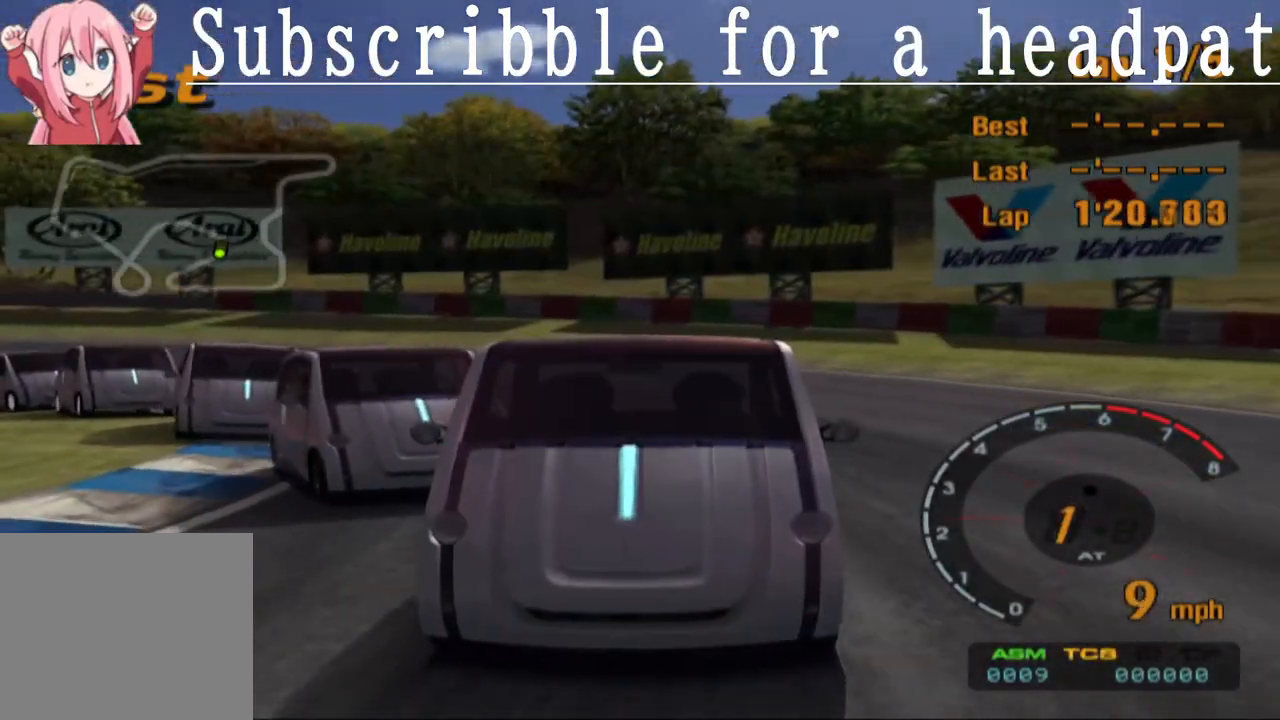
{"dt_ms": 500, "buttons": ["CROSS"], "left_stick": "center", "right_stick": "center", "events": [[33, "left_stick", "right"], [267, "L1", "up"], [300, "left_stick", "center"]]}
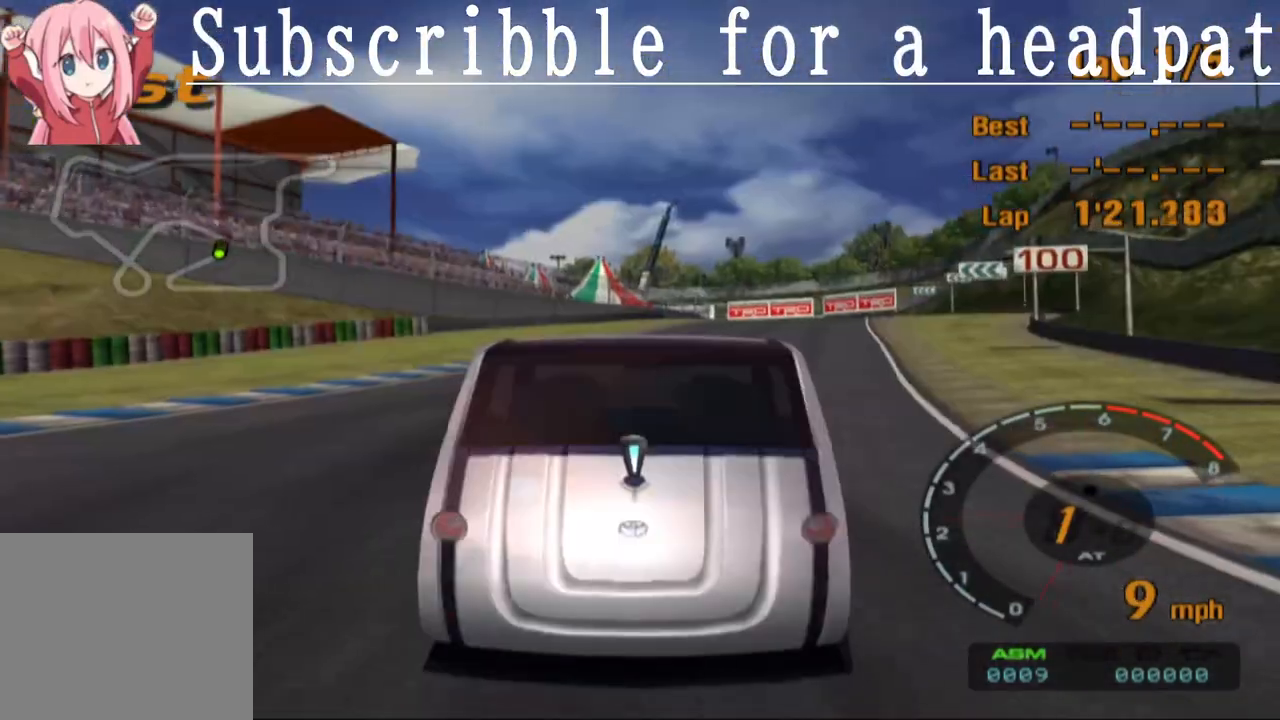
{"dt_ms": 500, "buttons": ["CROSS"], "left_stick": "center", "right_stick": "center", "events": [[217, "left_stick", "right"], [267, "CROSS", "up"], [367, "left_stick", "center"], [433, "CROSS", "down"]]}
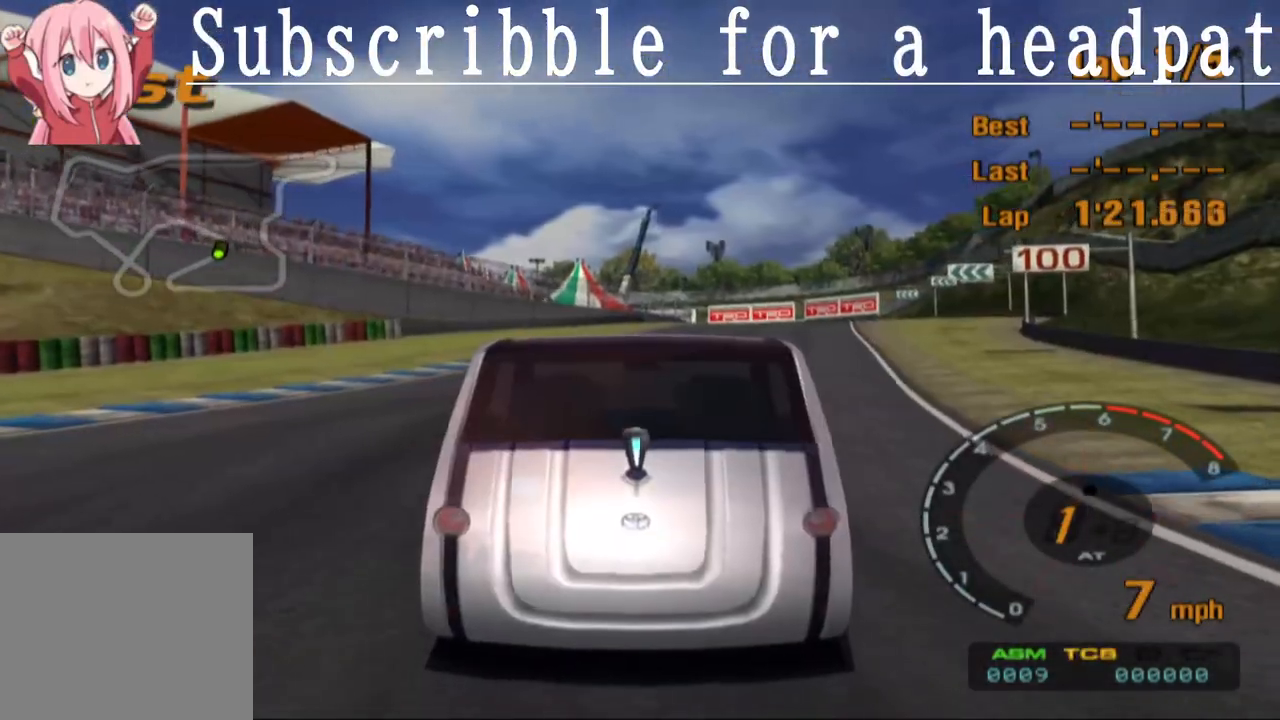
{"dt_ms": 500, "buttons": ["CROSS"], "left_stick": "center", "right_stick": "center", "events": [[183, "CROSS", "up"], [333, "CROSS", "down"]]}
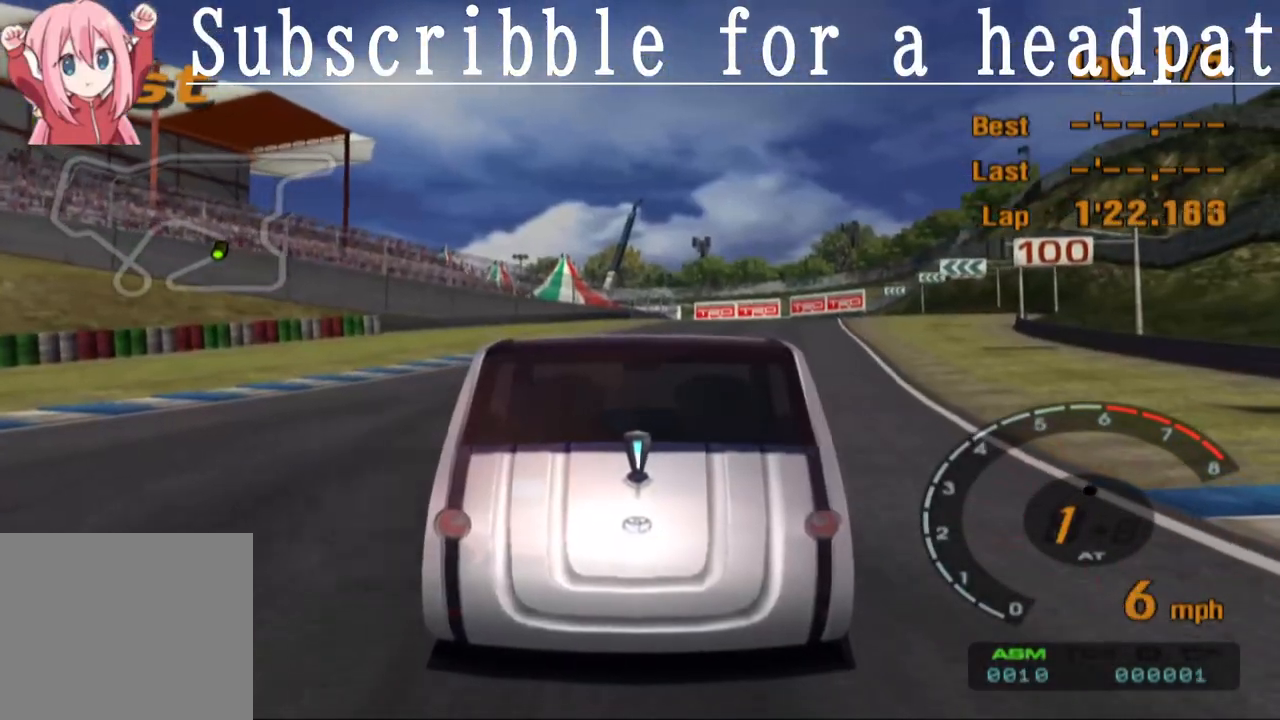
{"dt_ms": 500, "buttons": ["CROSS"], "left_stick": "center", "right_stick": "center", "events": [[183, "left_stick", "right"], [417, "left_stick", "center"]]}
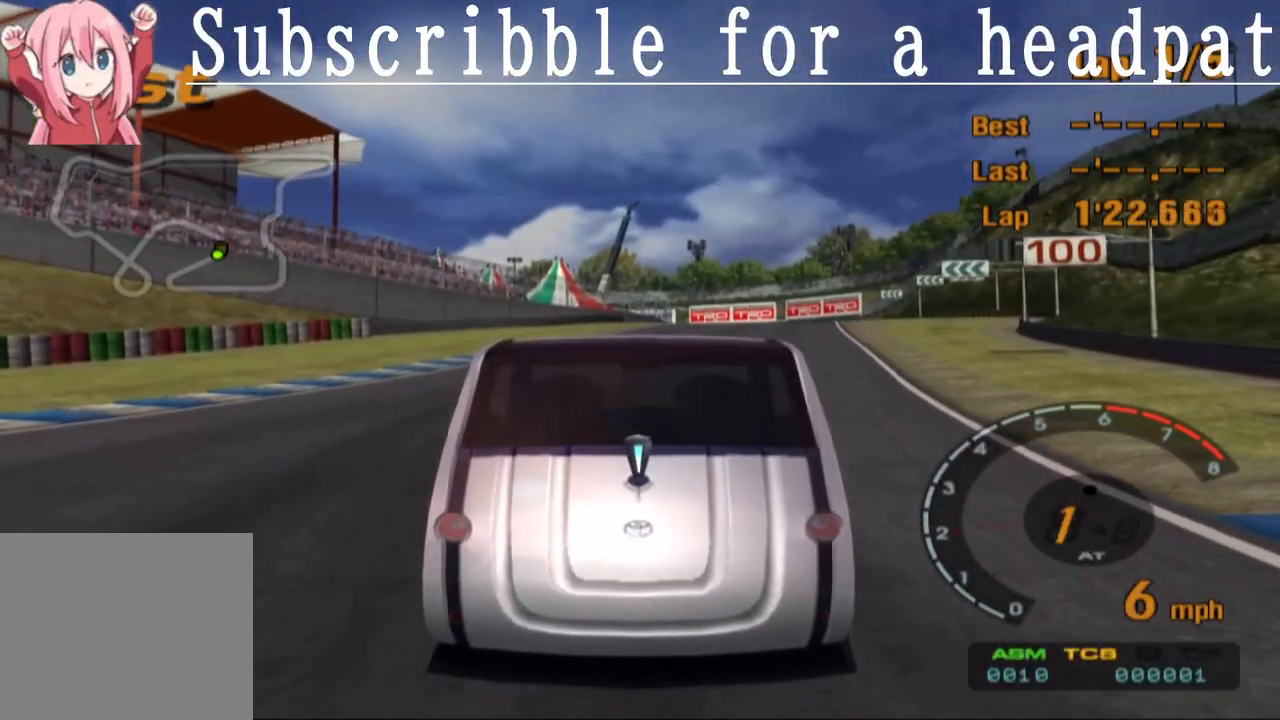
{"dt_ms": 500, "buttons": ["CROSS"], "left_stick": "center", "right_stick": "center", "events": []}
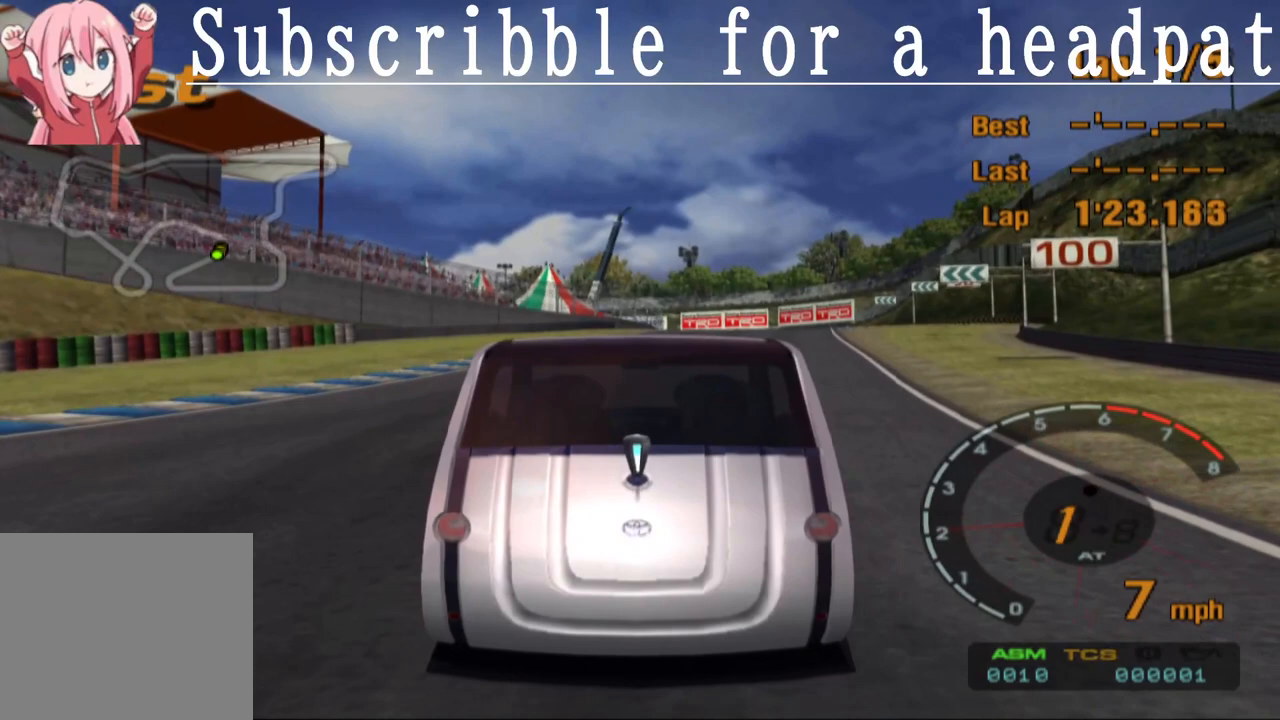
{"dt_ms": 500, "buttons": ["CROSS"], "left_stick": "center", "right_stick": "center", "events": [[300, "left_stick", "up-right"], [467, "left_stick", "center"]]}
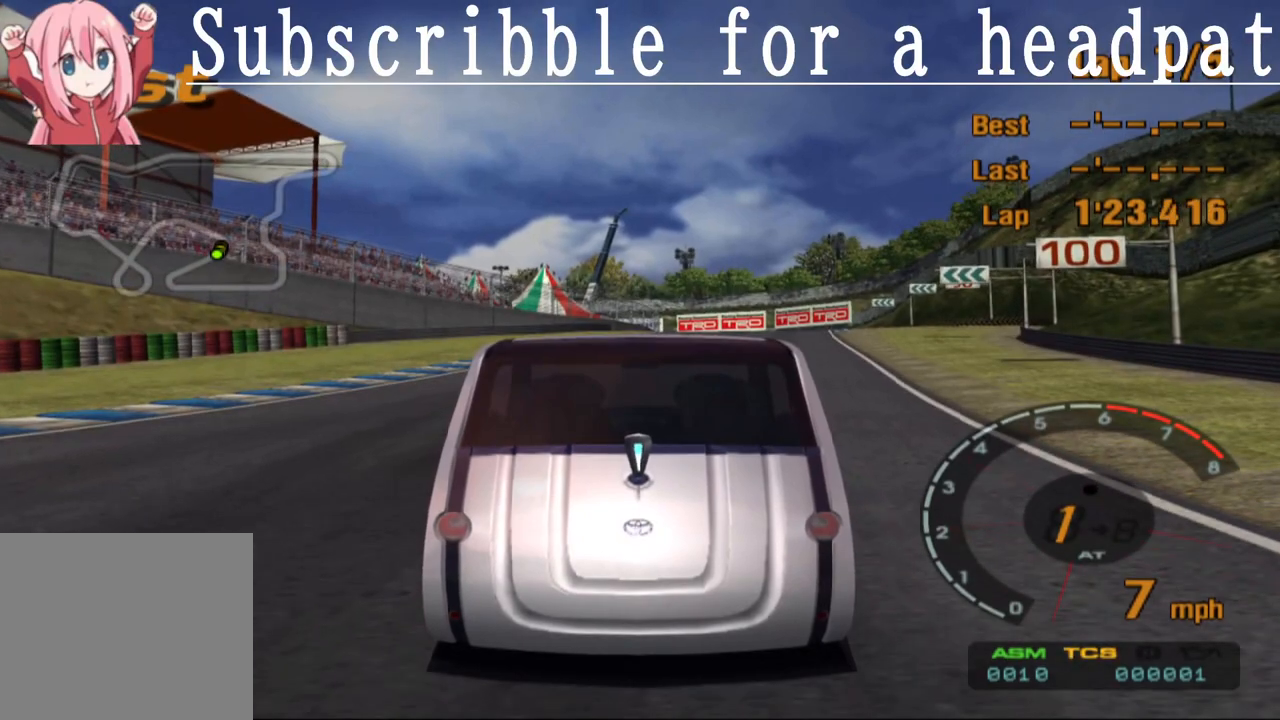
{"dt_ms": 500, "buttons": ["CROSS"], "left_stick": "center", "right_stick": "center", "events": [[67, "R1", "down"], [233, "R1", "up"]]}
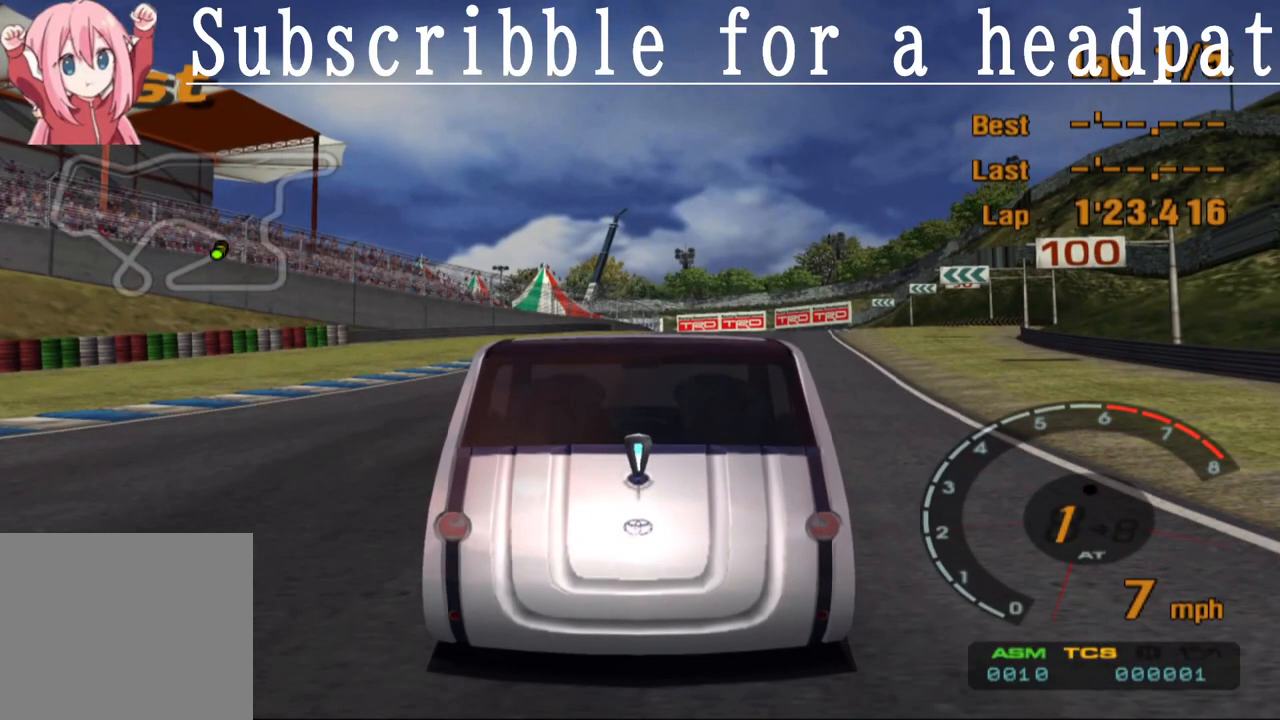
{"dt_ms": 500, "buttons": [], "left_stick": "center", "right_stick": "center", "events": [[133, "CROSS", "up"]]}